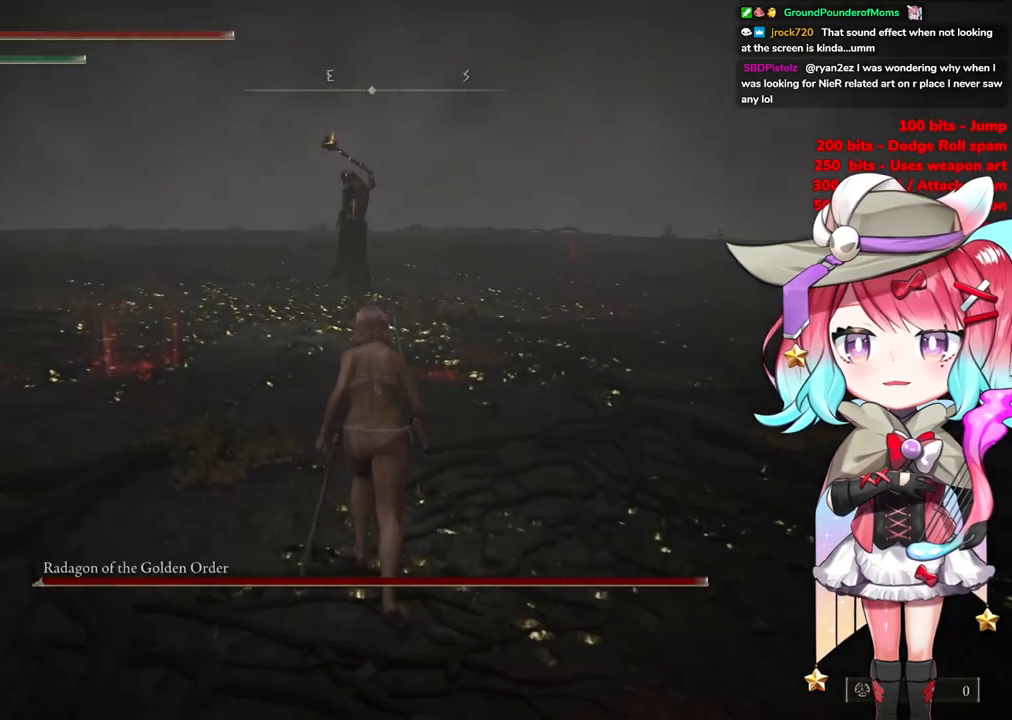
Gameplay with a controller (PlayStation layout); each line is a JSON object with the inputs held at the frame after it. "events" lists button and stick changes between this image and that frame as [ms after this image, input, new state], when the widget could be followed in between.
{"buttons": [], "left_stick": "up", "right_stick": "center", "events": [[233, "R3", "down"], [317, "R3", "up"]]}
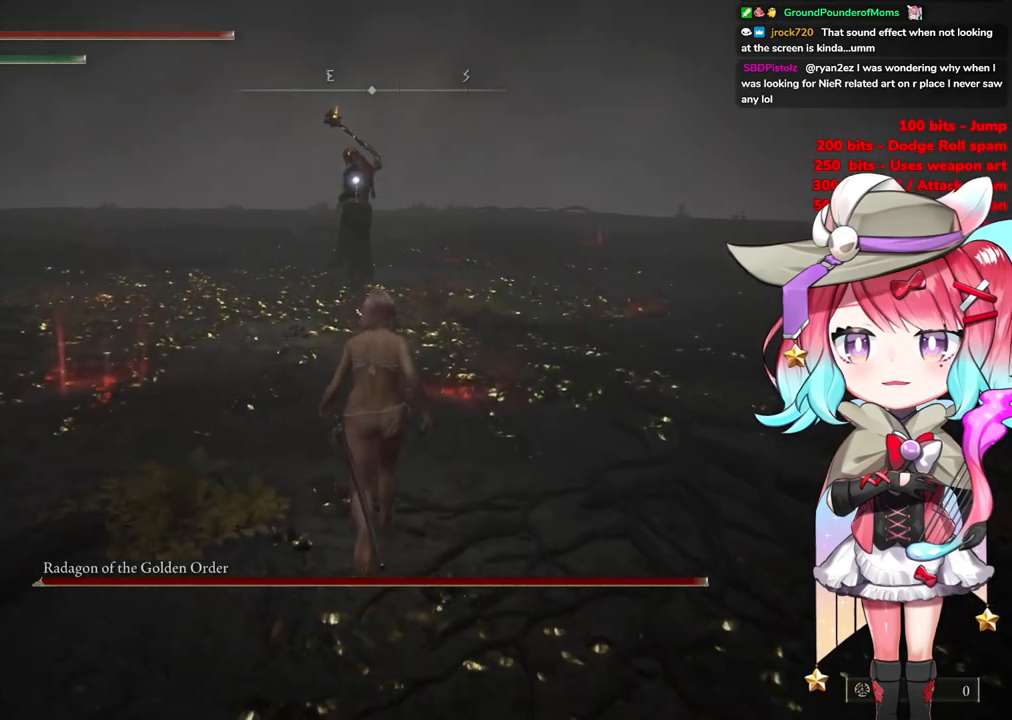
{"buttons": ["CIRCLE"], "left_stick": "up", "right_stick": "center", "events": [[34, "CIRCLE", "down"]]}
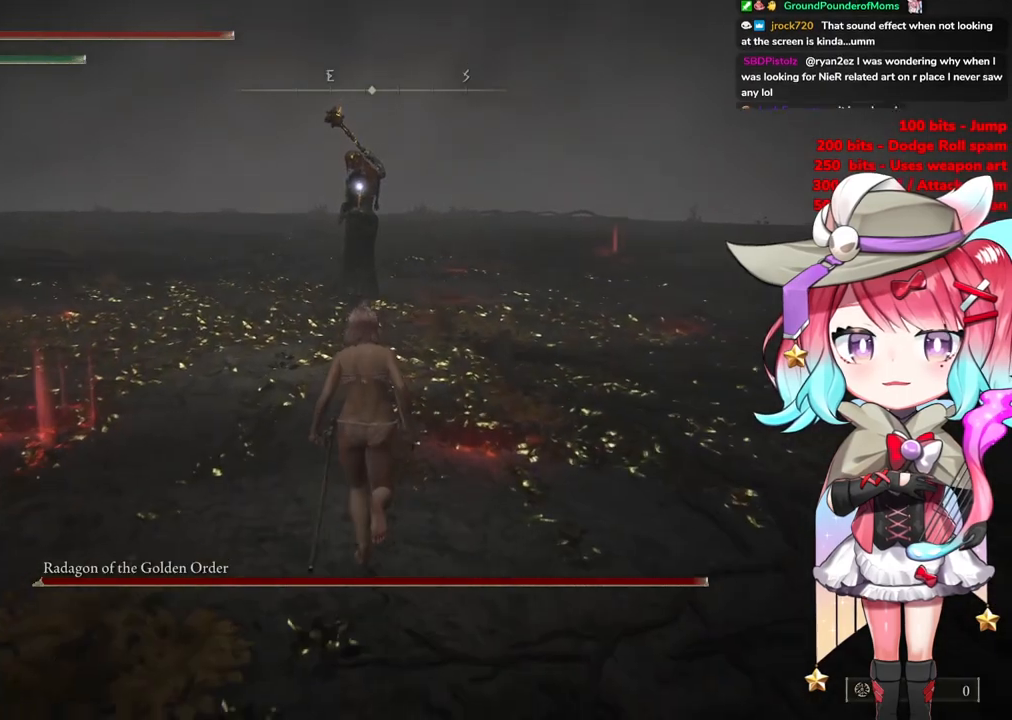
{"buttons": ["CIRCLE"], "left_stick": "up", "right_stick": "center", "events": []}
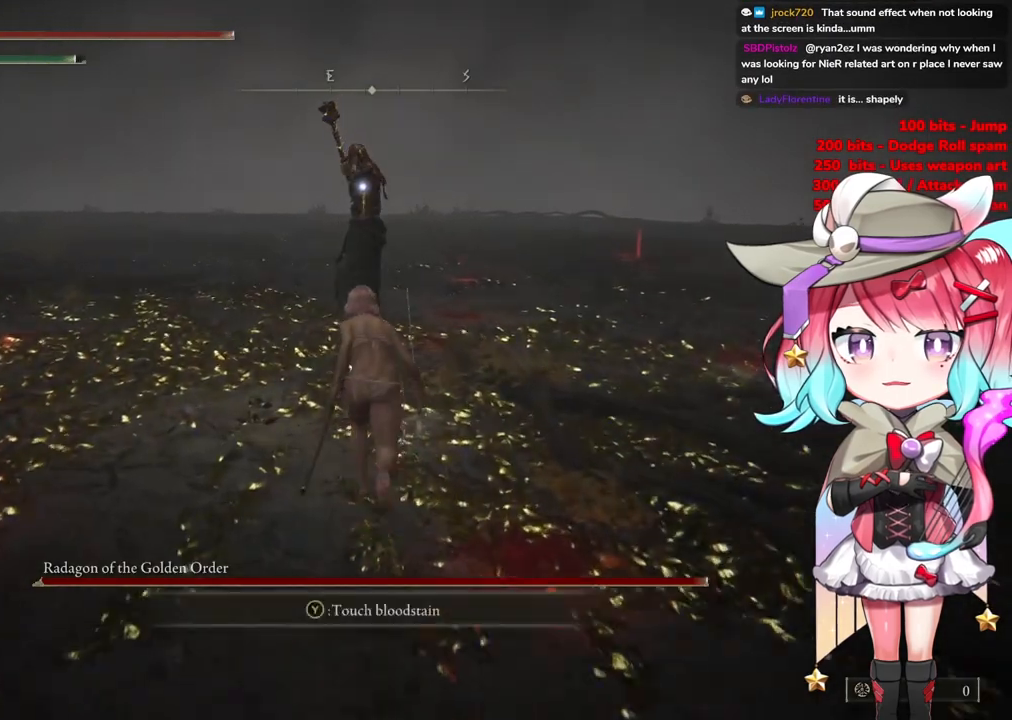
{"buttons": ["CROSS", "CIRCLE"], "left_stick": "up", "right_stick": "center", "events": [[501, "CROSS", "down"]]}
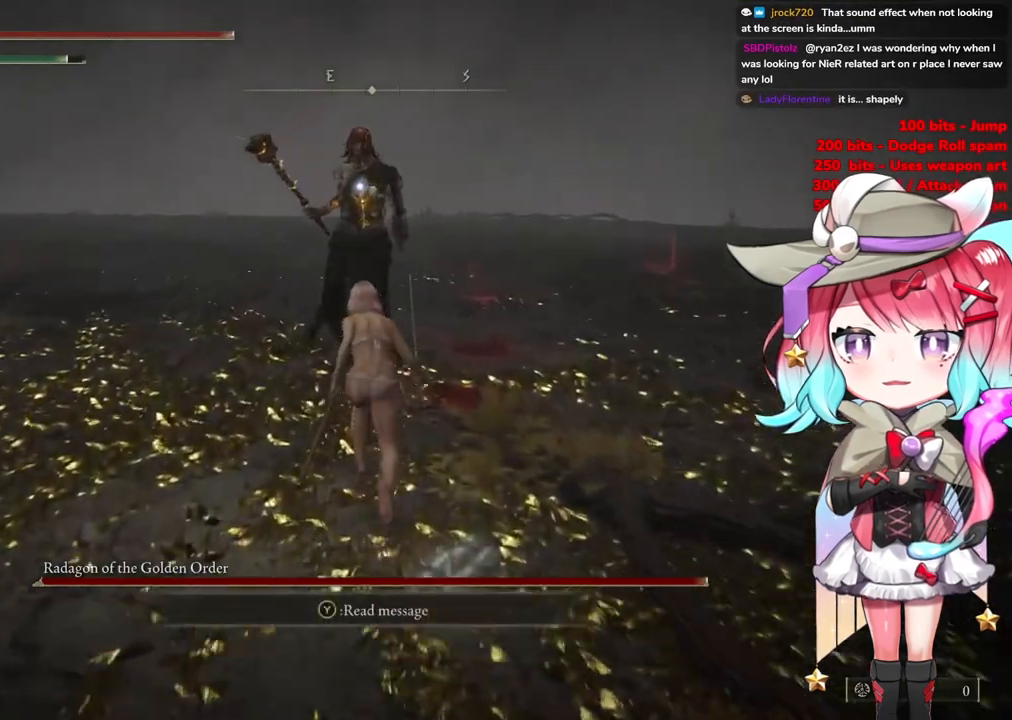
{"buttons": [], "left_stick": "up", "right_stick": "center", "events": [[167, "CROSS", "up"], [183, "CIRCLE", "up"], [233, "R2", "down"], [400, "R2", "up"]]}
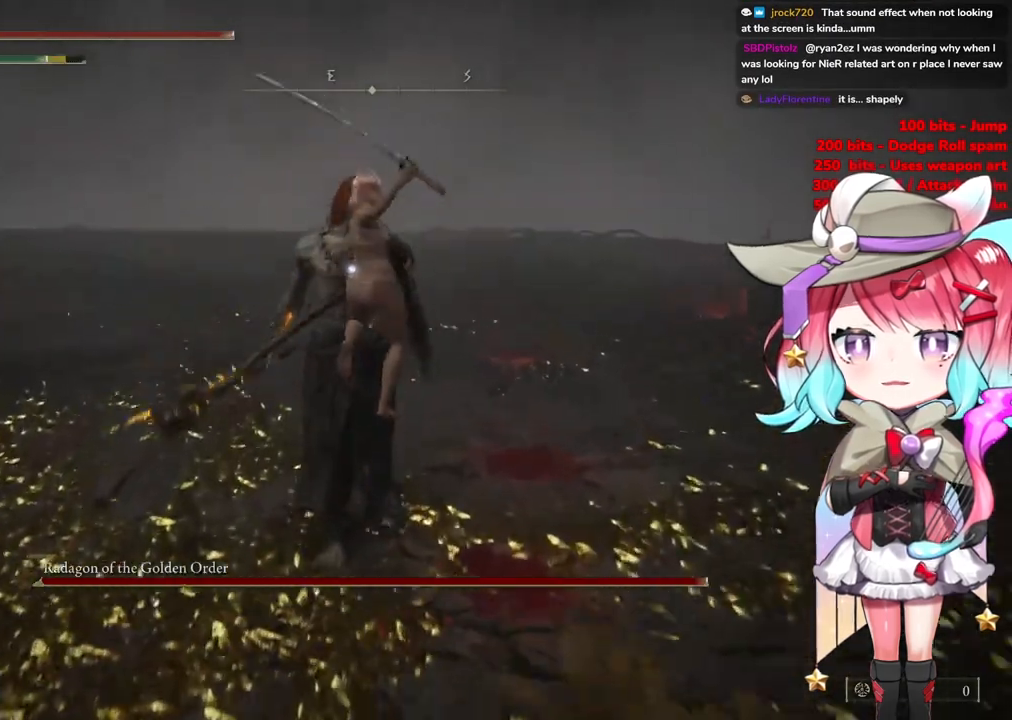
{"buttons": [], "left_stick": "center", "right_stick": "center", "events": [[184, "left_stick", "center"]]}
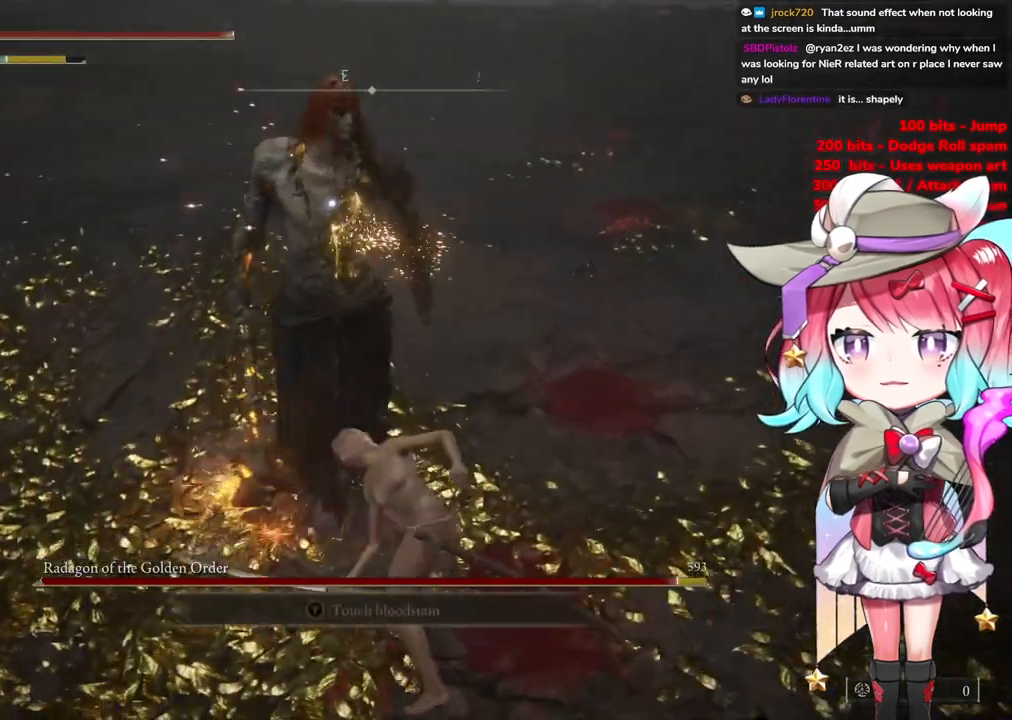
{"buttons": [], "left_stick": "center", "right_stick": "center", "events": [[250, "CROSS", "down"], [400, "CROSS", "up"]]}
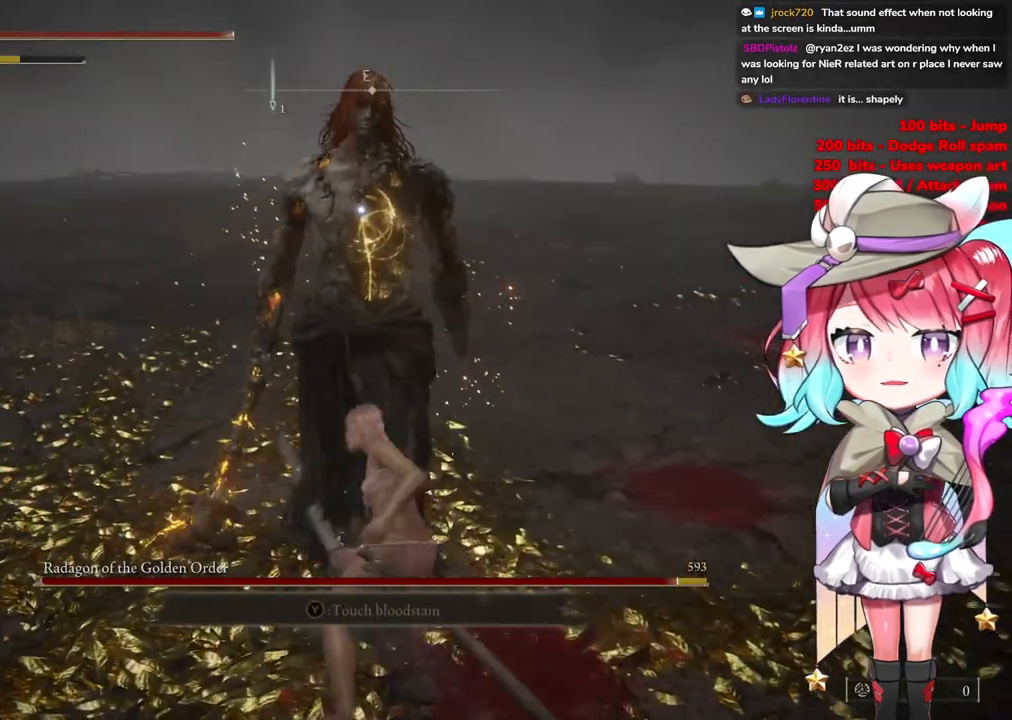
{"buttons": [], "left_stick": "center", "right_stick": "center", "events": [[16, "R2", "down"], [216, "R2", "up"]]}
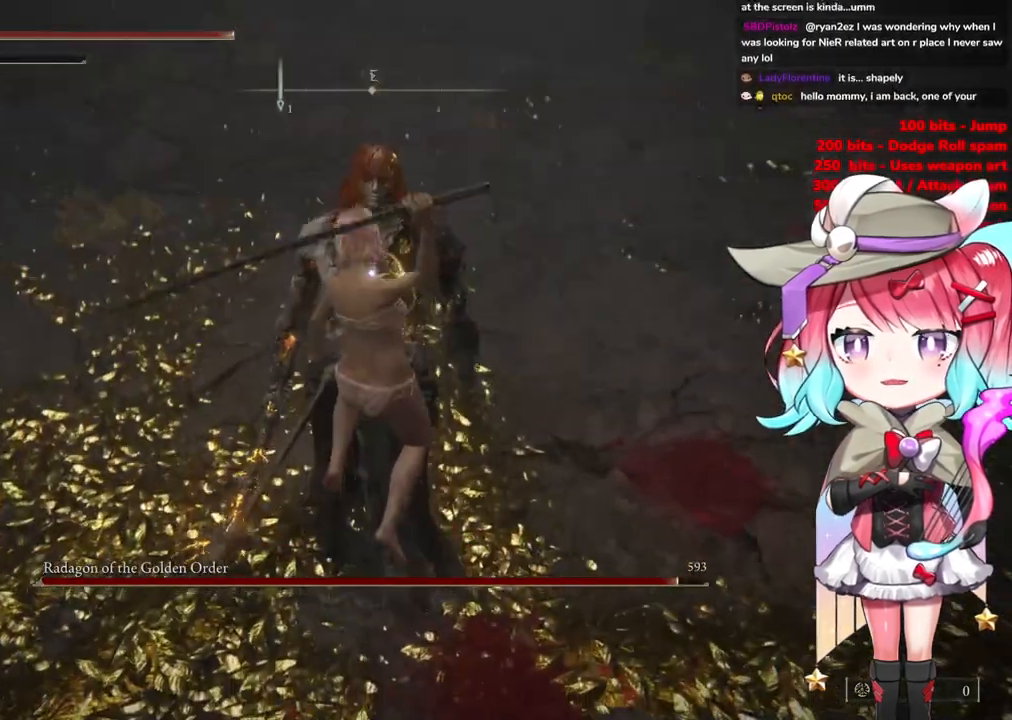
{"buttons": [], "left_stick": "up-left", "right_stick": "center", "events": [[250, "left_stick", "up-left"]]}
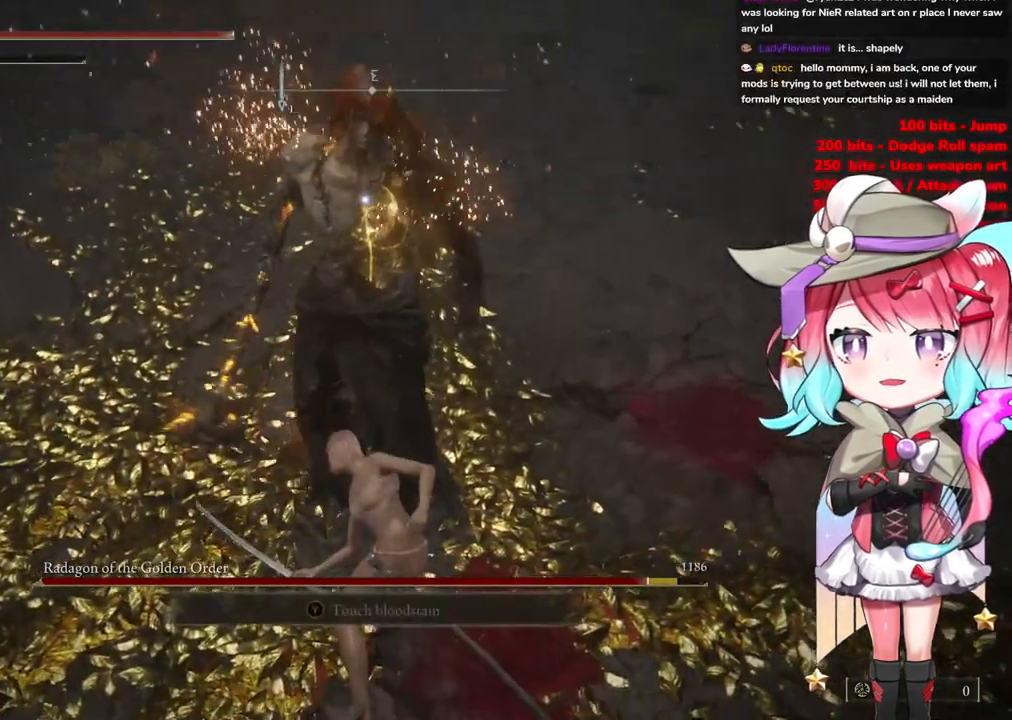
{"buttons": [], "left_stick": "up-left", "right_stick": "center", "events": []}
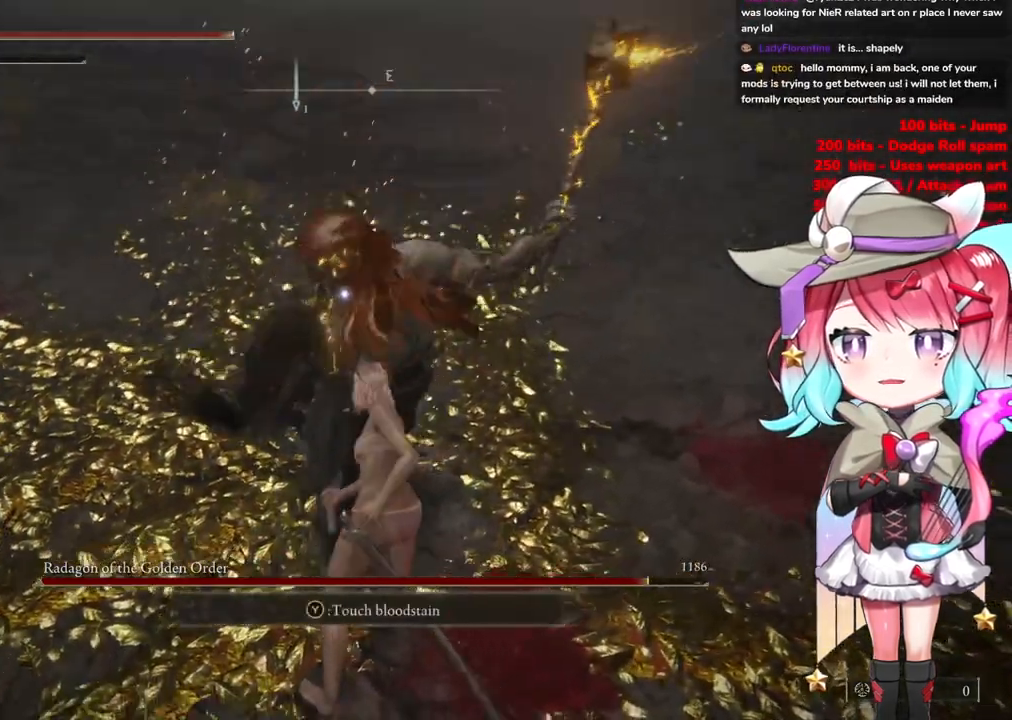
{"buttons": [], "left_stick": "up-left", "right_stick": "center", "events": [[134, "CIRCLE", "down"], [234, "CIRCLE", "up"]]}
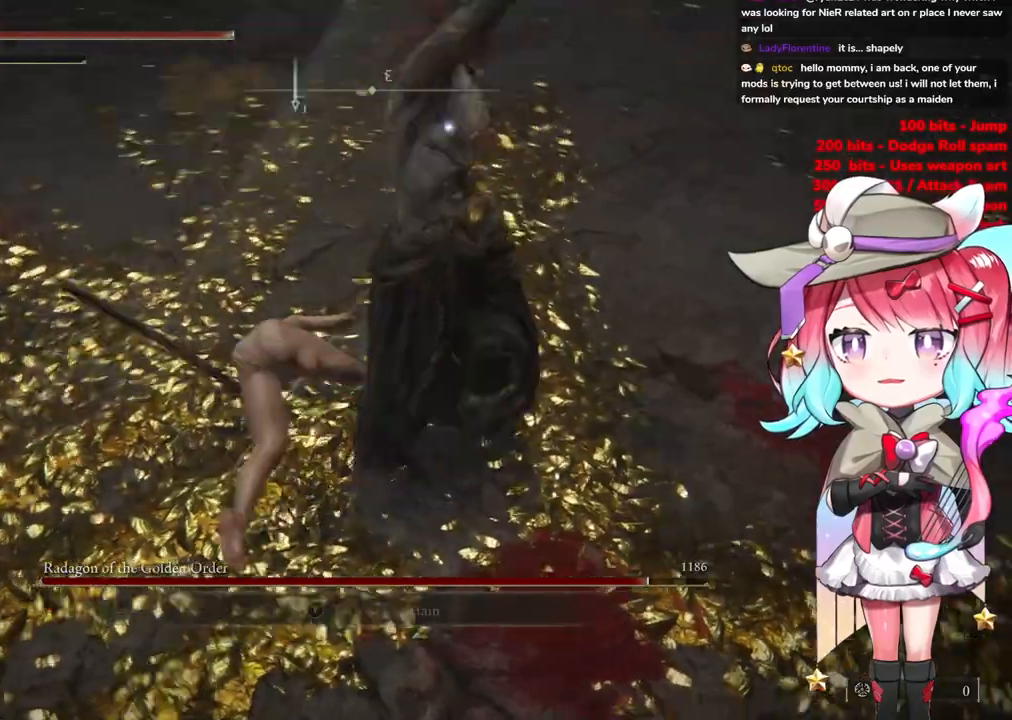
{"buttons": ["CIRCLE"], "left_stick": "up-left", "right_stick": "center", "events": [[417, "CIRCLE", "down"]]}
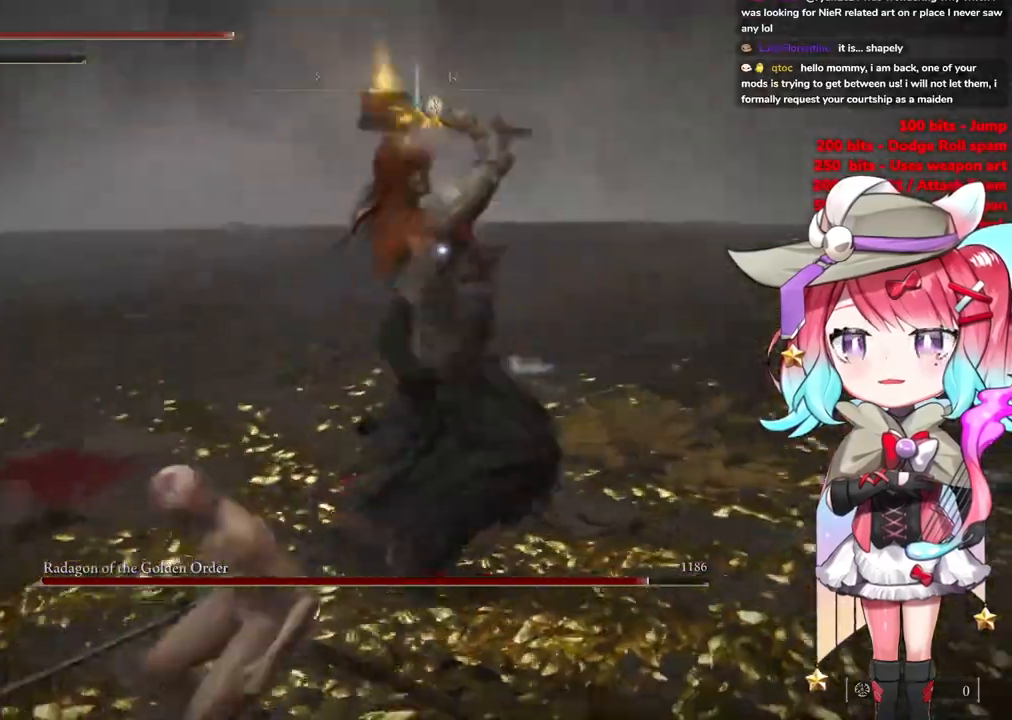
{"buttons": [], "left_stick": "up-left", "right_stick": "center", "events": [[50, "CIRCLE", "up"]]}
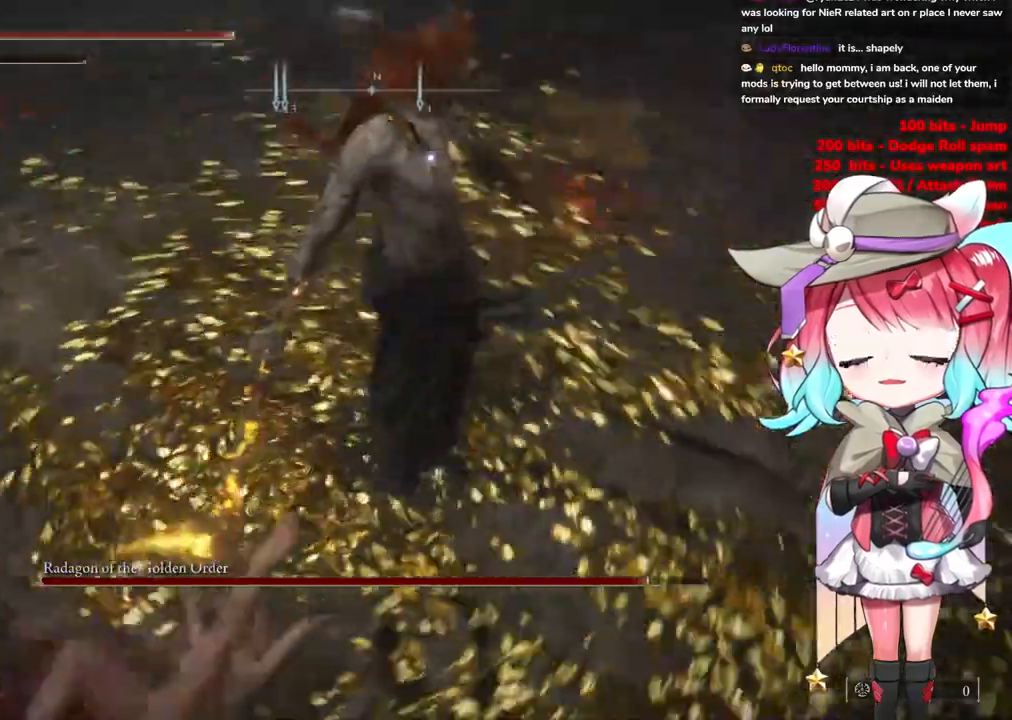
{"buttons": [], "left_stick": "up-left", "right_stick": "center", "events": []}
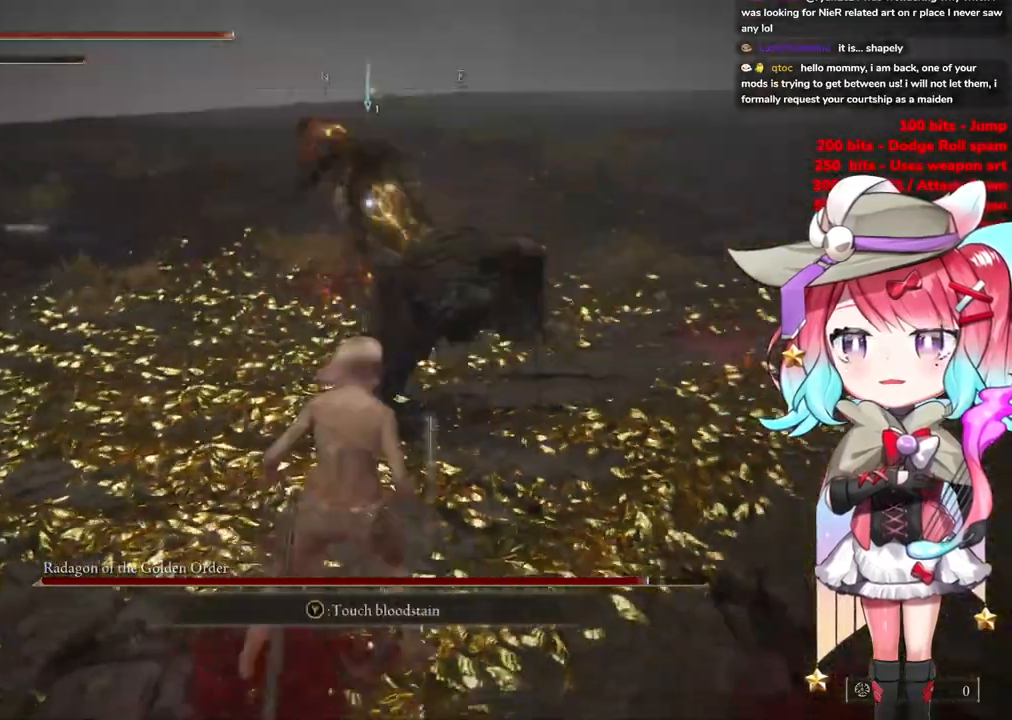
{"buttons": [], "left_stick": "up-left", "right_stick": "center", "events": [[284, "CIRCLE", "down"], [367, "CIRCLE", "up"]]}
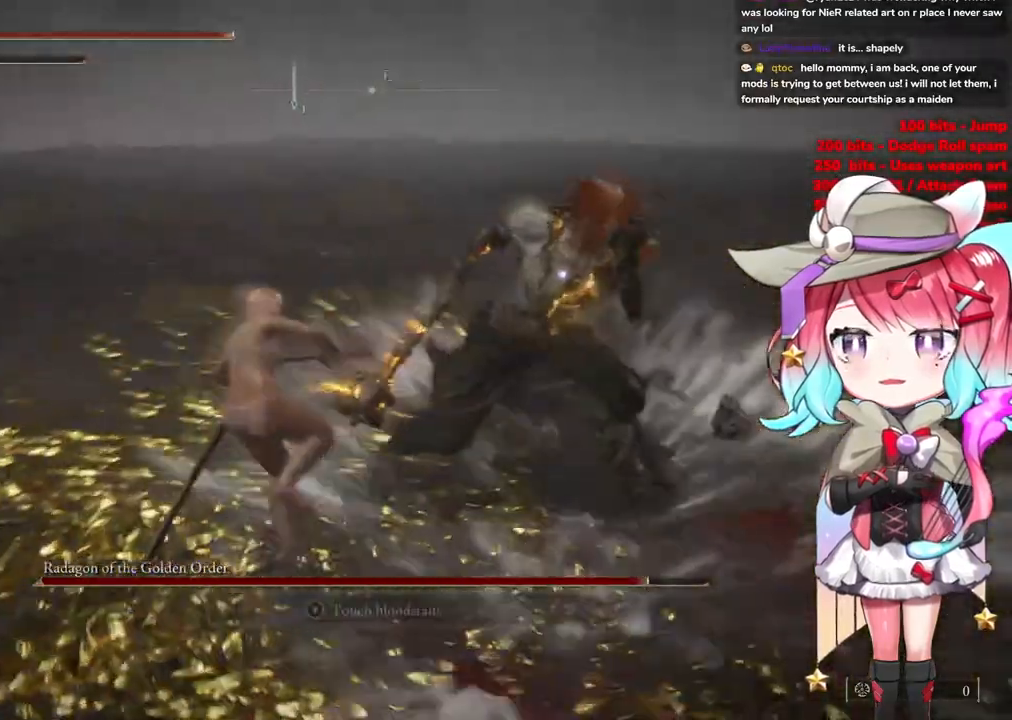
{"buttons": [], "left_stick": "up-left", "right_stick": "center", "events": []}
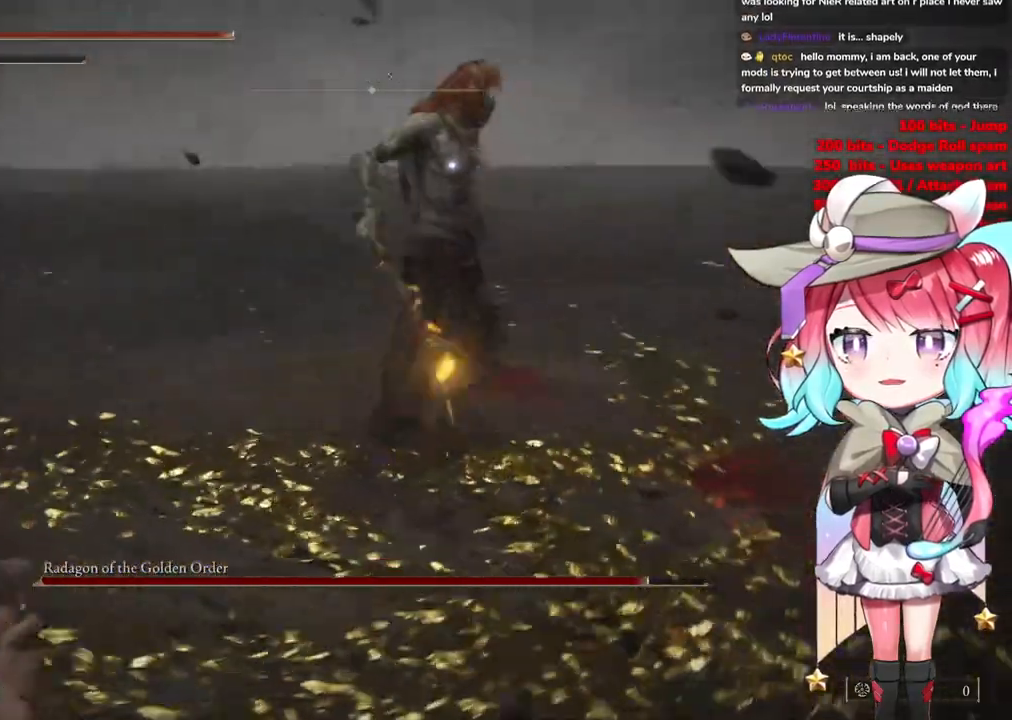
{"buttons": ["CIRCLE"], "left_stick": "up-left", "right_stick": "center", "events": [[467, "CIRCLE", "down"]]}
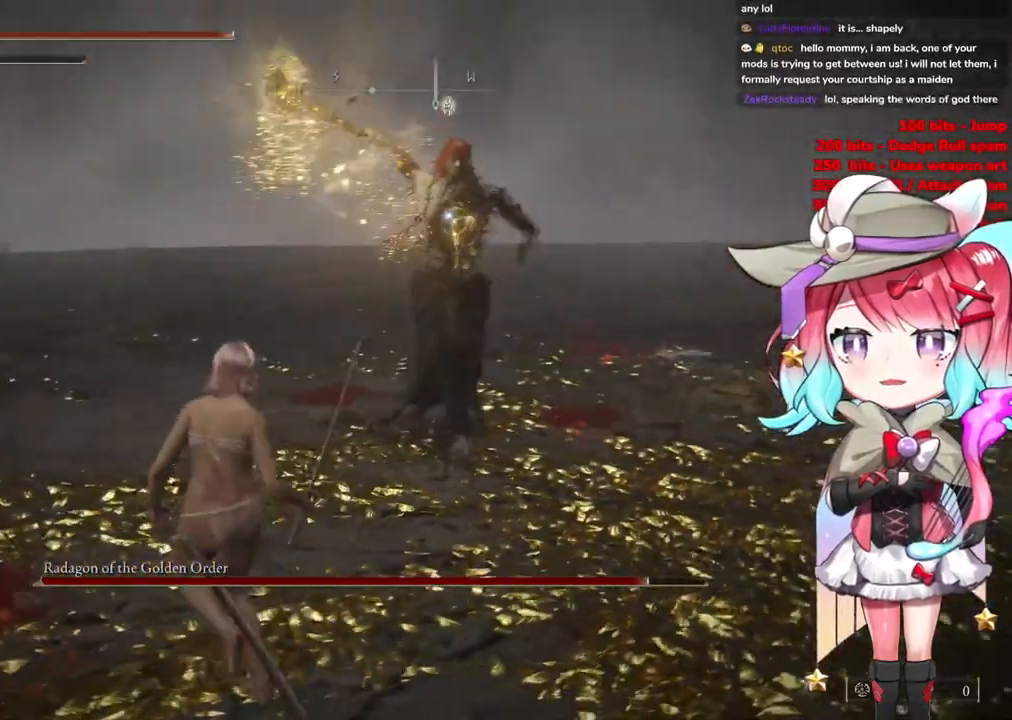
{"buttons": [], "left_stick": "up-left", "right_stick": "center", "events": [[66, "CIRCLE", "up"]]}
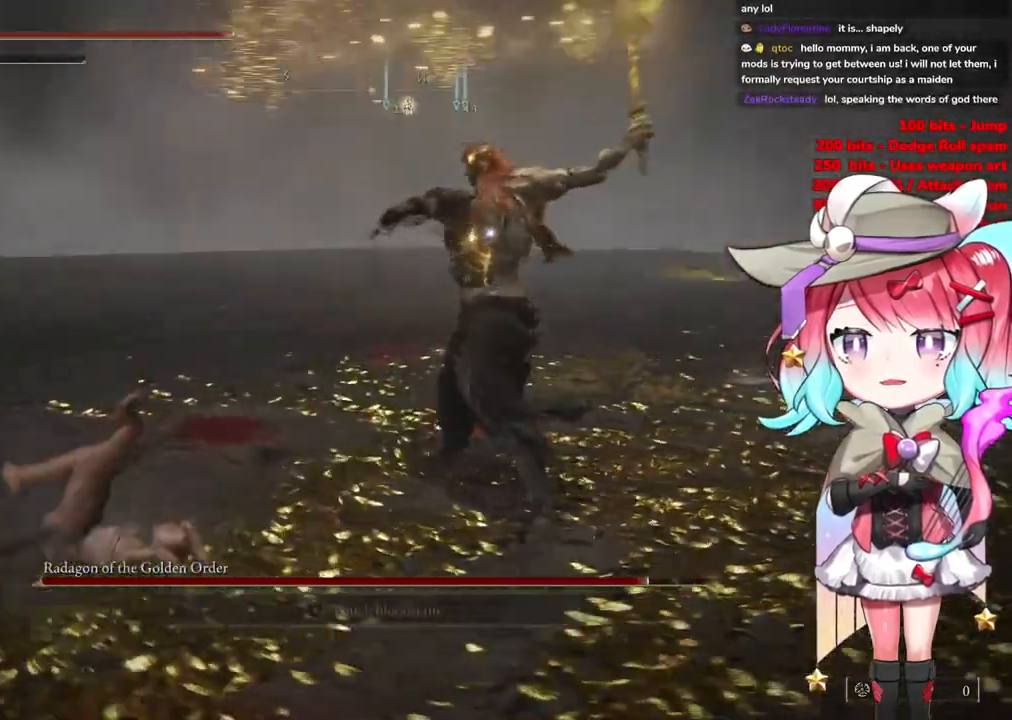
{"buttons": [], "left_stick": "up-left", "right_stick": "center", "events": []}
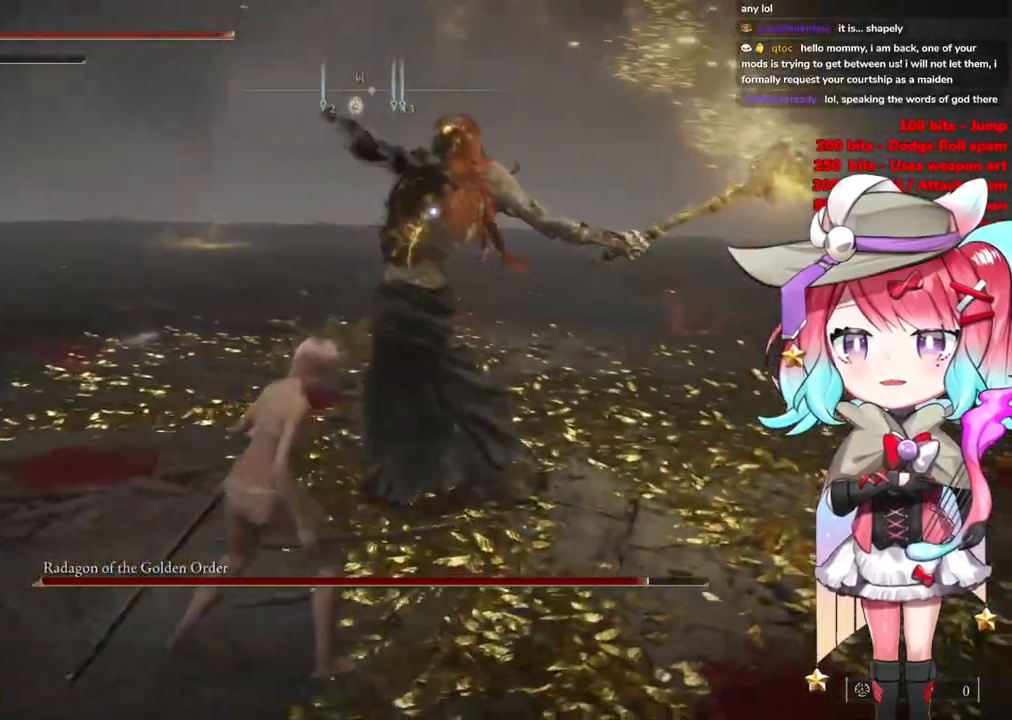
{"buttons": [], "left_stick": "up-left", "right_stick": "center", "events": [[133, "CIRCLE", "down"], [216, "CIRCLE", "up"]]}
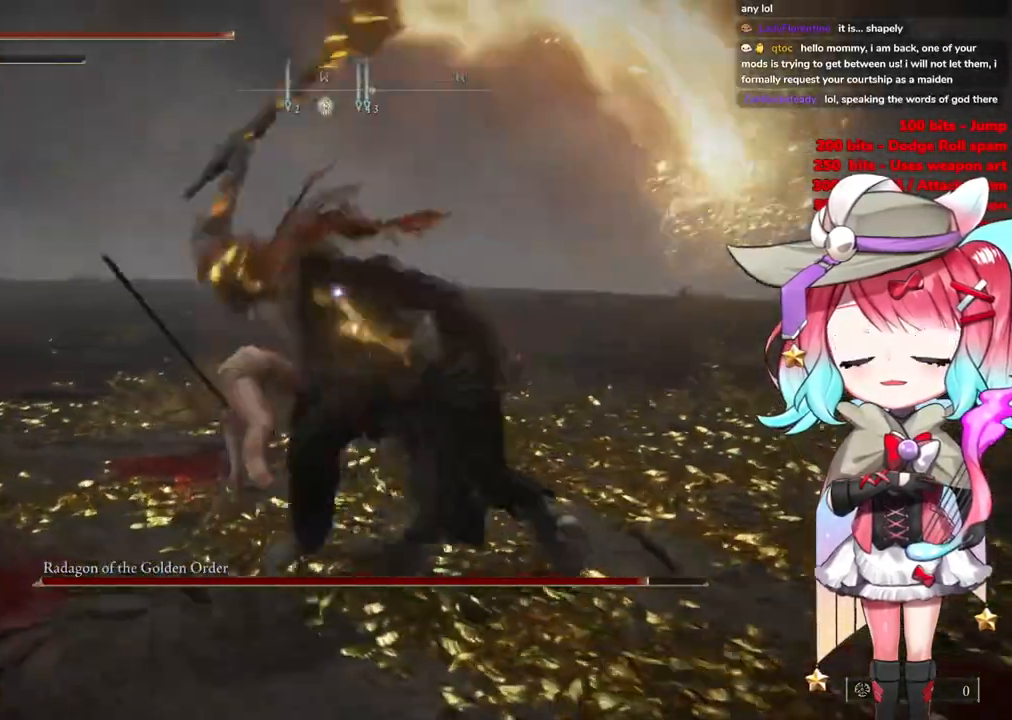
{"buttons": [], "left_stick": "up-left", "right_stick": "center", "events": []}
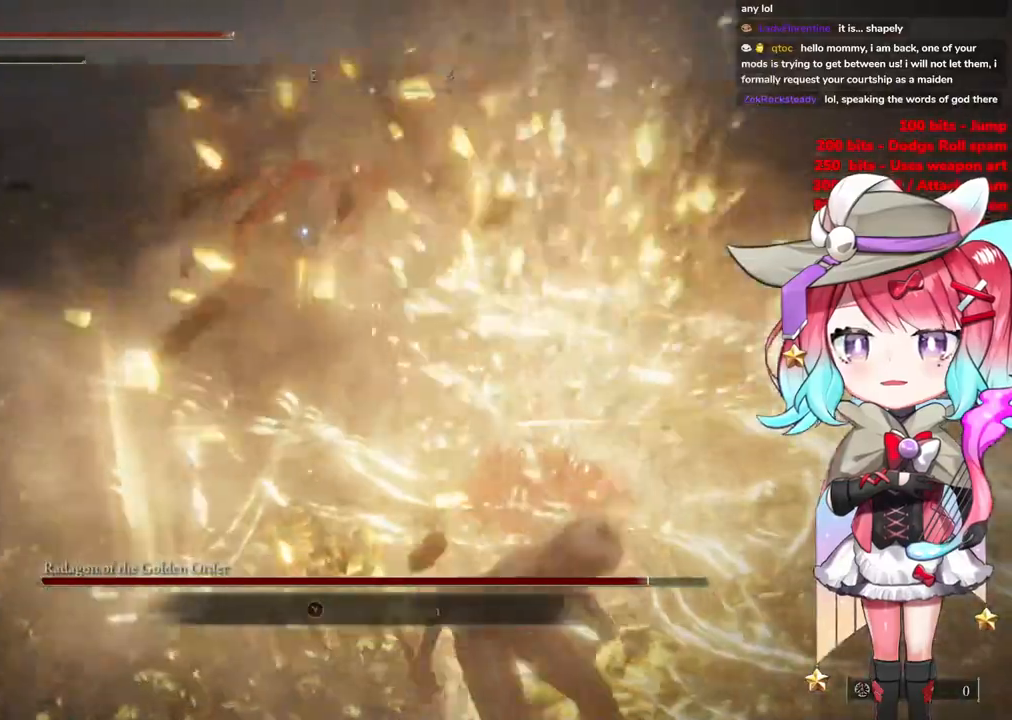
{"buttons": [], "left_stick": "up-left", "right_stick": "center", "events": []}
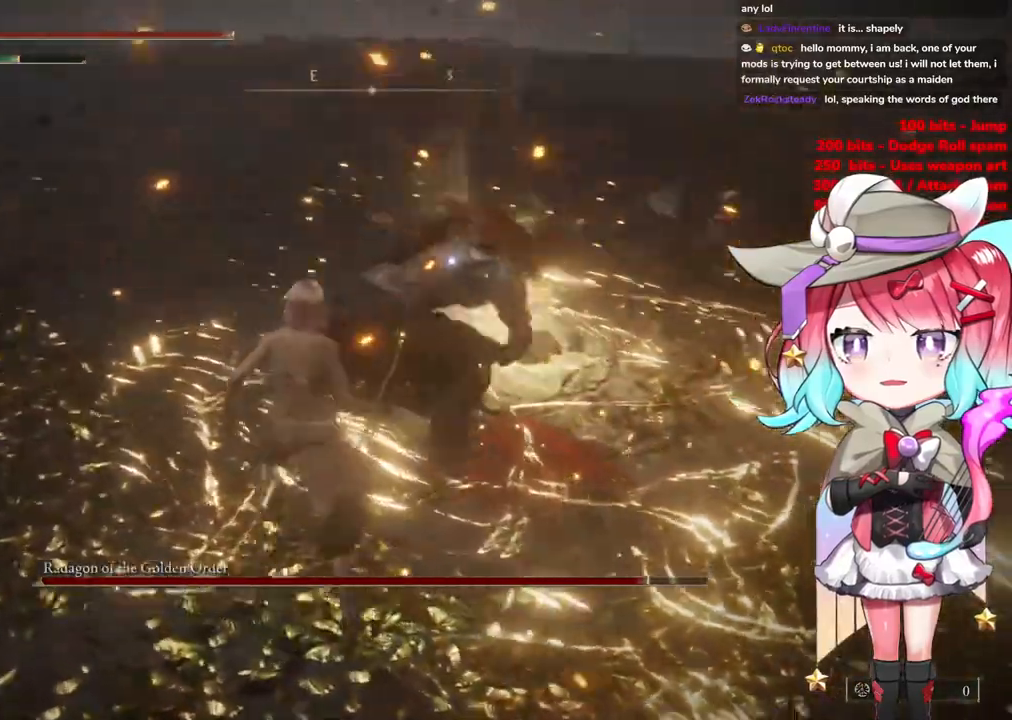
{"buttons": [], "left_stick": "up-left", "right_stick": "center", "events": [[400, "CIRCLE", "down"], [501, "CIRCLE", "up"]]}
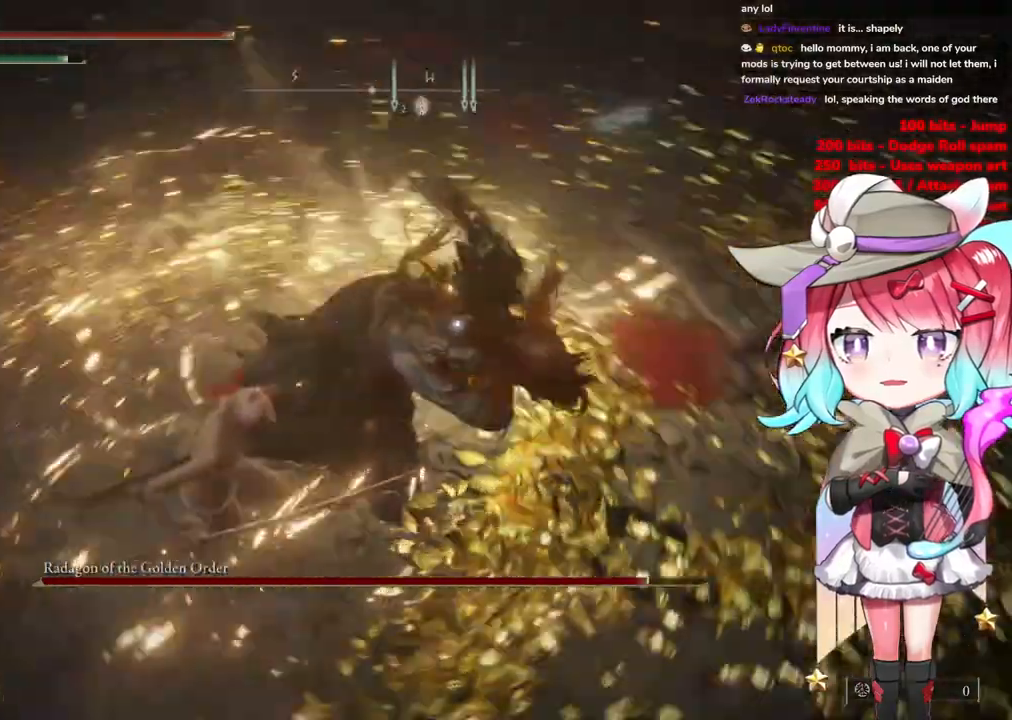
{"buttons": [], "left_stick": "up", "right_stick": "center", "events": [[500, "left_stick", "up"]]}
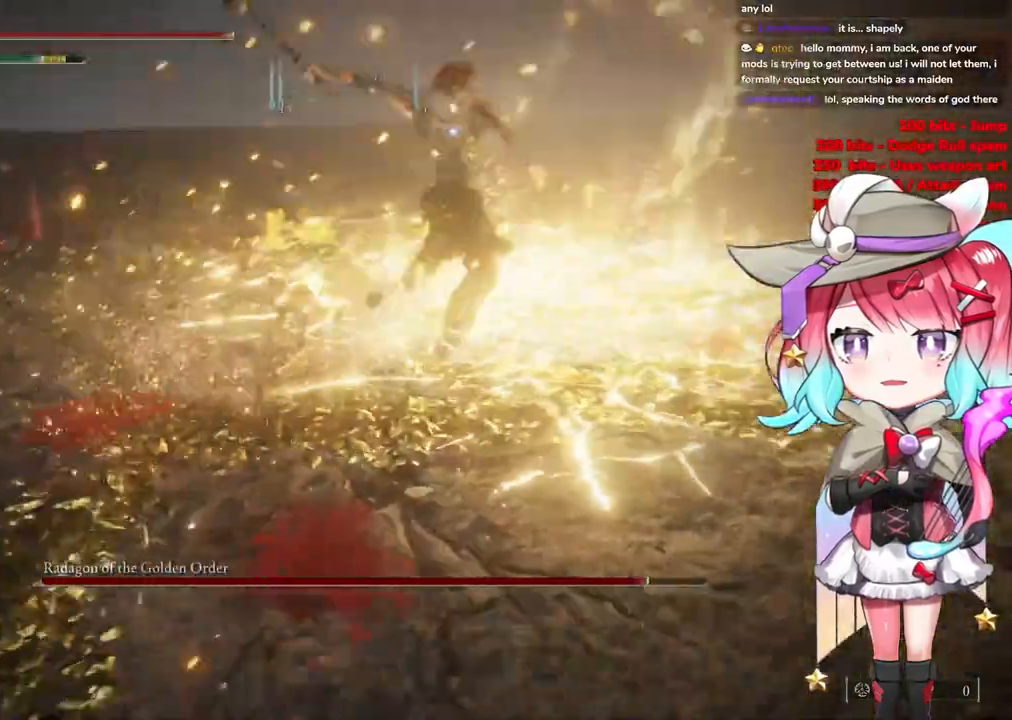
{"buttons": [], "left_stick": "up", "right_stick": "center", "events": []}
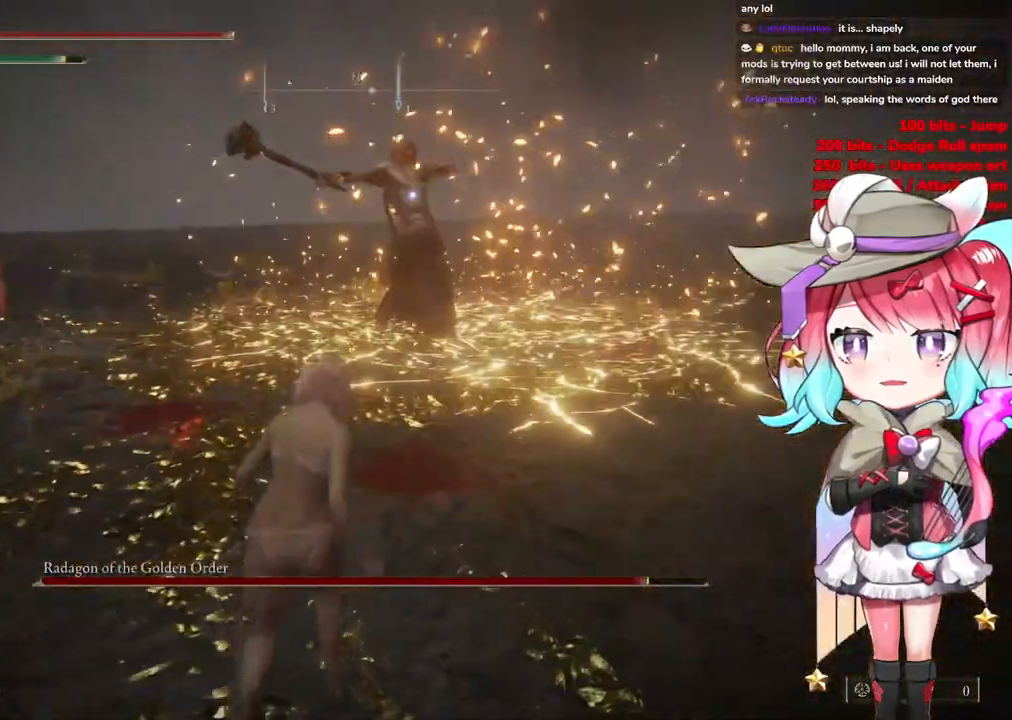
{"buttons": [], "left_stick": "up", "right_stick": "center", "events": []}
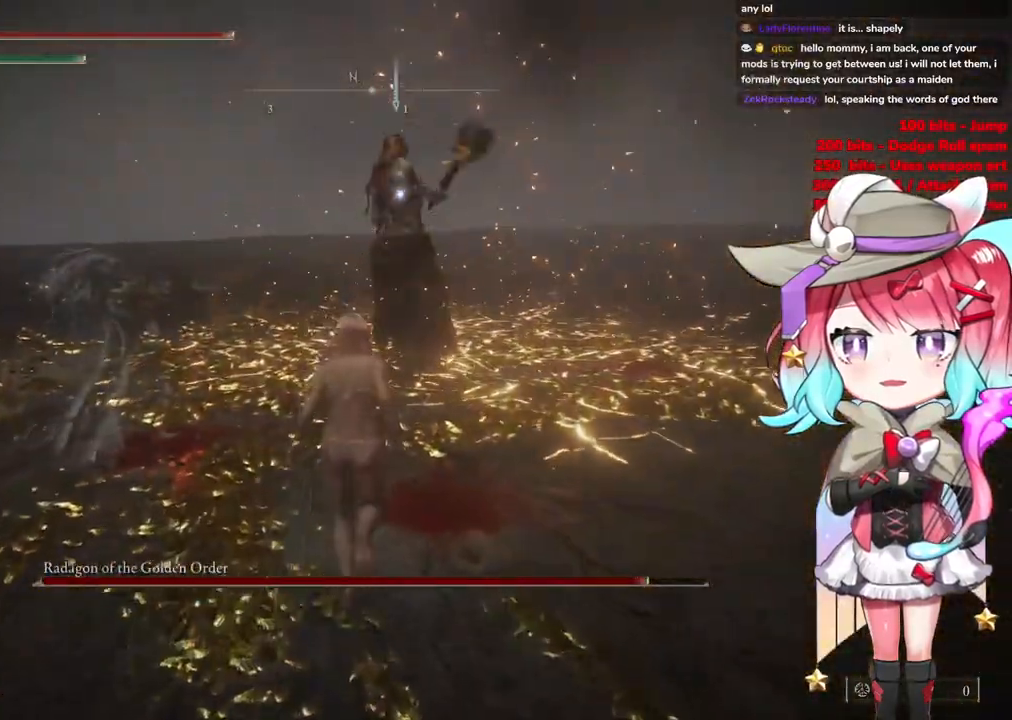
{"buttons": [], "left_stick": "up", "right_stick": "center", "events": [[50, "CROSS", "down"], [284, "CROSS", "up"], [300, "R2", "down"], [501, "R2", "up"]]}
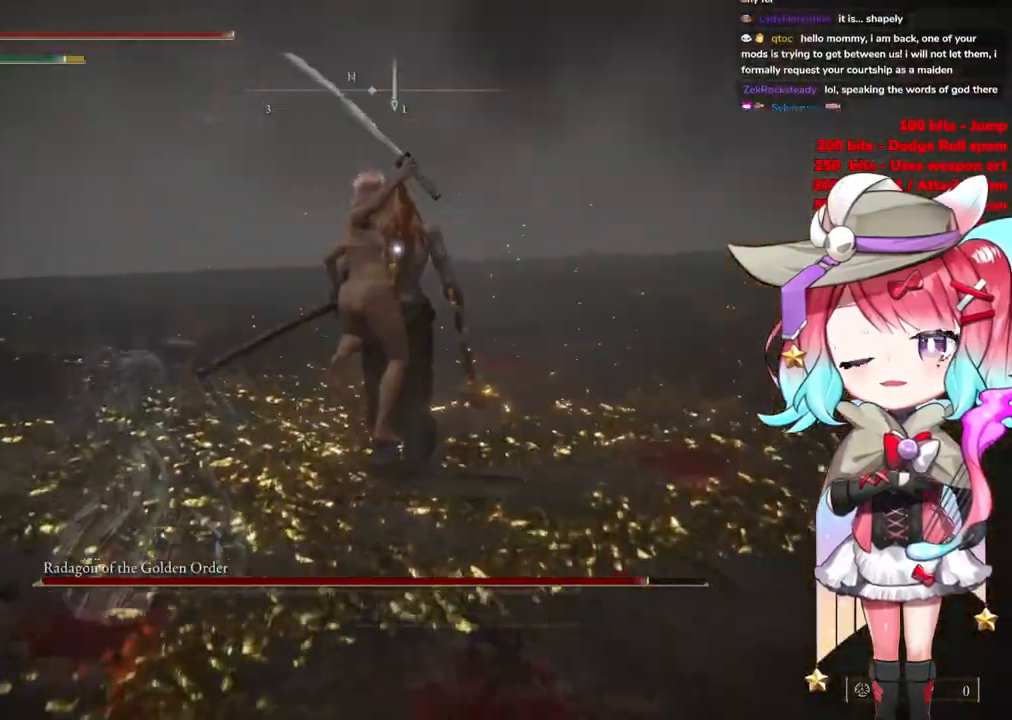
{"buttons": [], "left_stick": "center", "right_stick": "center", "events": [[267, "left_stick", "center"]]}
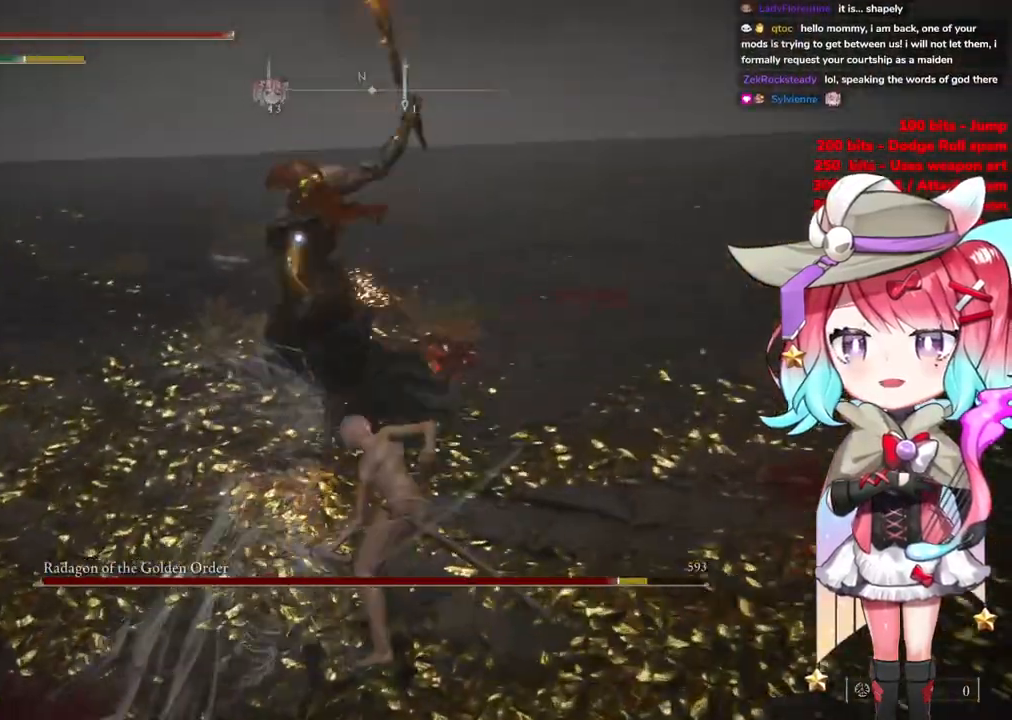
{"buttons": [], "left_stick": "down-left", "right_stick": "center", "events": [[17, "left_stick", "down"], [217, "CIRCLE", "down"], [234, "left_stick", "left"], [317, "CIRCLE", "up"], [501, "left_stick", "down-left"]]}
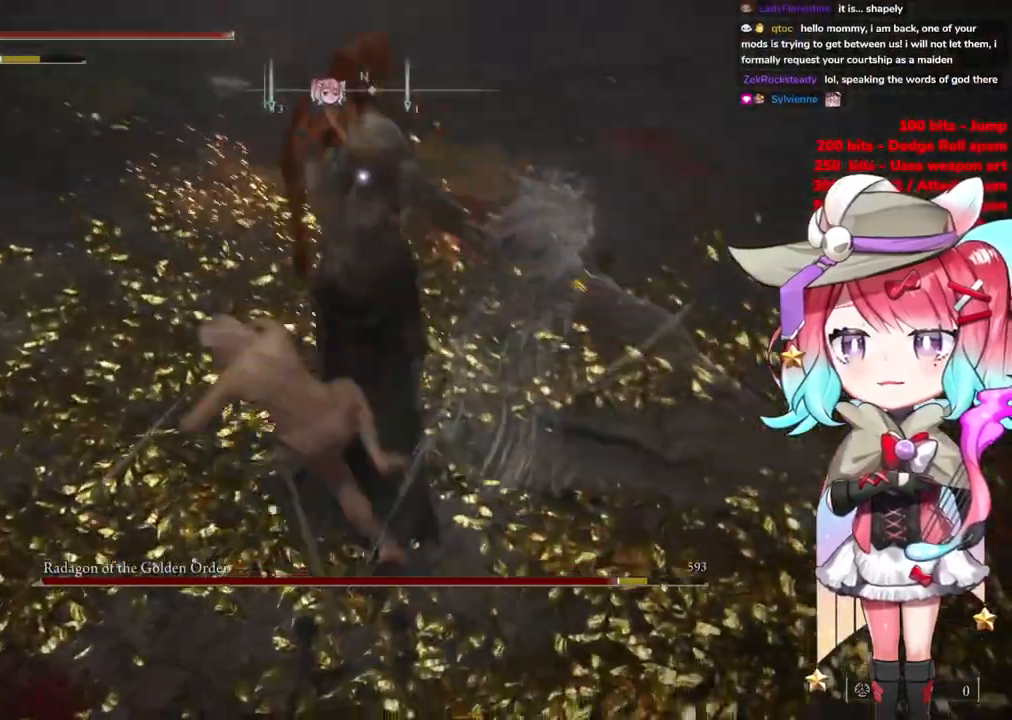
{"buttons": [], "left_stick": "down-right", "right_stick": "center", "events": [[216, "left_stick", "down"], [317, "left_stick", "center"], [450, "left_stick", "down-right"]]}